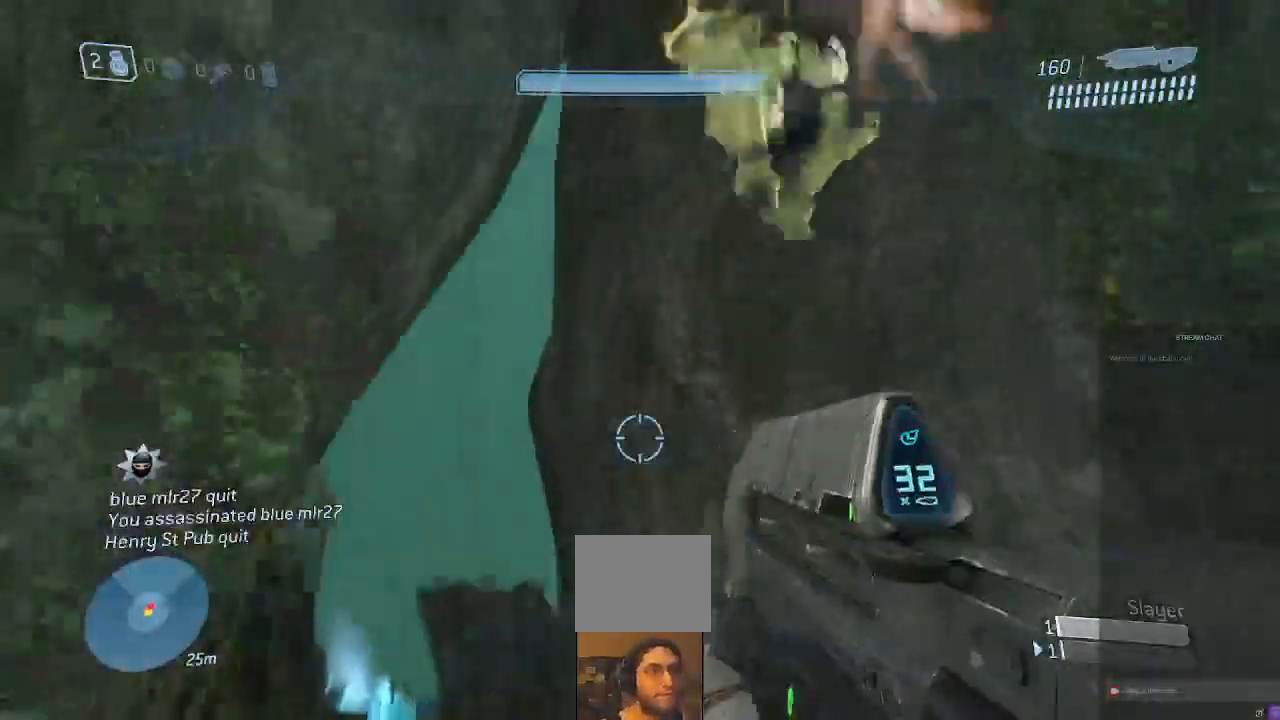
Gameplay with a controller (Xbox layout); each line is a JSON object with the inputs held at the frame after it (dt_ms = milliseconds from this image to that frame). "events" lists button and stick changes between this image and that frame as [ms after this image, input, new state], when the widget could be followed in between. Not read: L3 R3 Y.
{"dt_ms": 500, "buttons": [], "left_stick": "up", "right_stick": "down-left", "events": [[33, "right_stick", "up-right"], [100, "A", "down"], [133, "right_stick", "center"], [233, "L2", "down"], [267, "A", "up"], [433, "L2", "up"], [433, "right_stick", "down-left"]]}
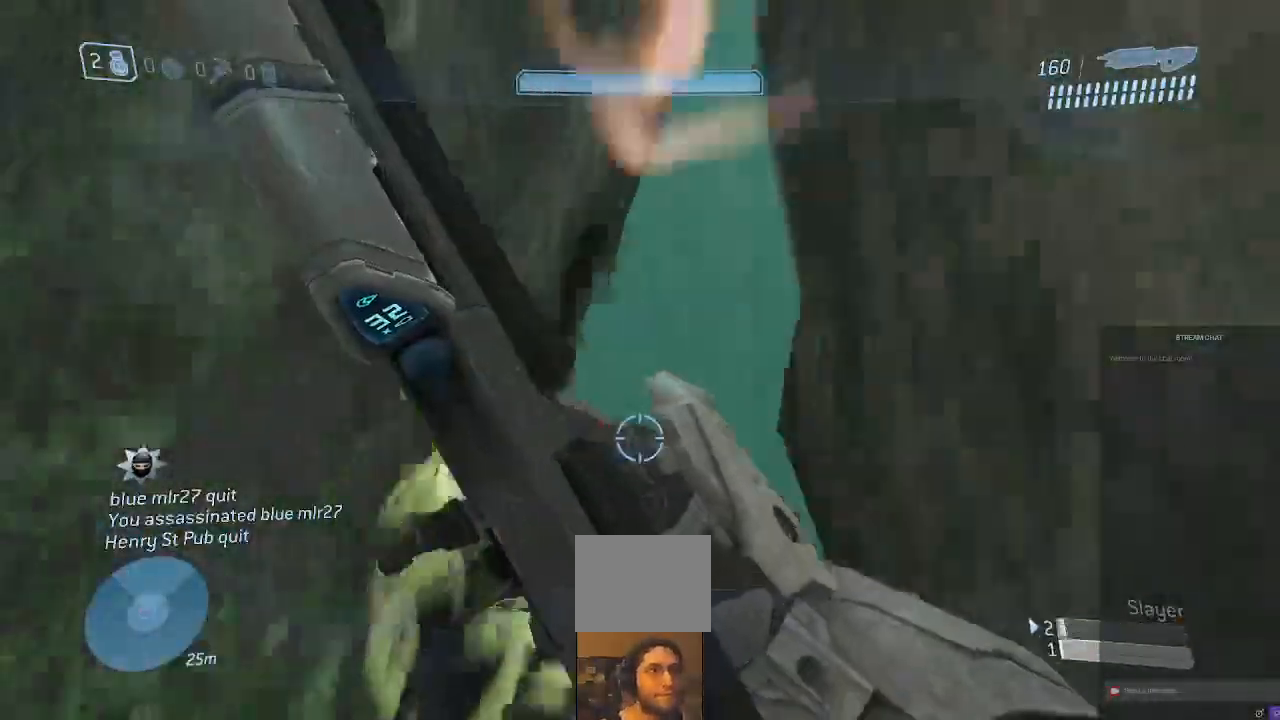
{"dt_ms": 500, "buttons": [], "left_stick": "up", "right_stick": "center", "events": [[233, "right_stick", "down"], [367, "right_stick", "center"]]}
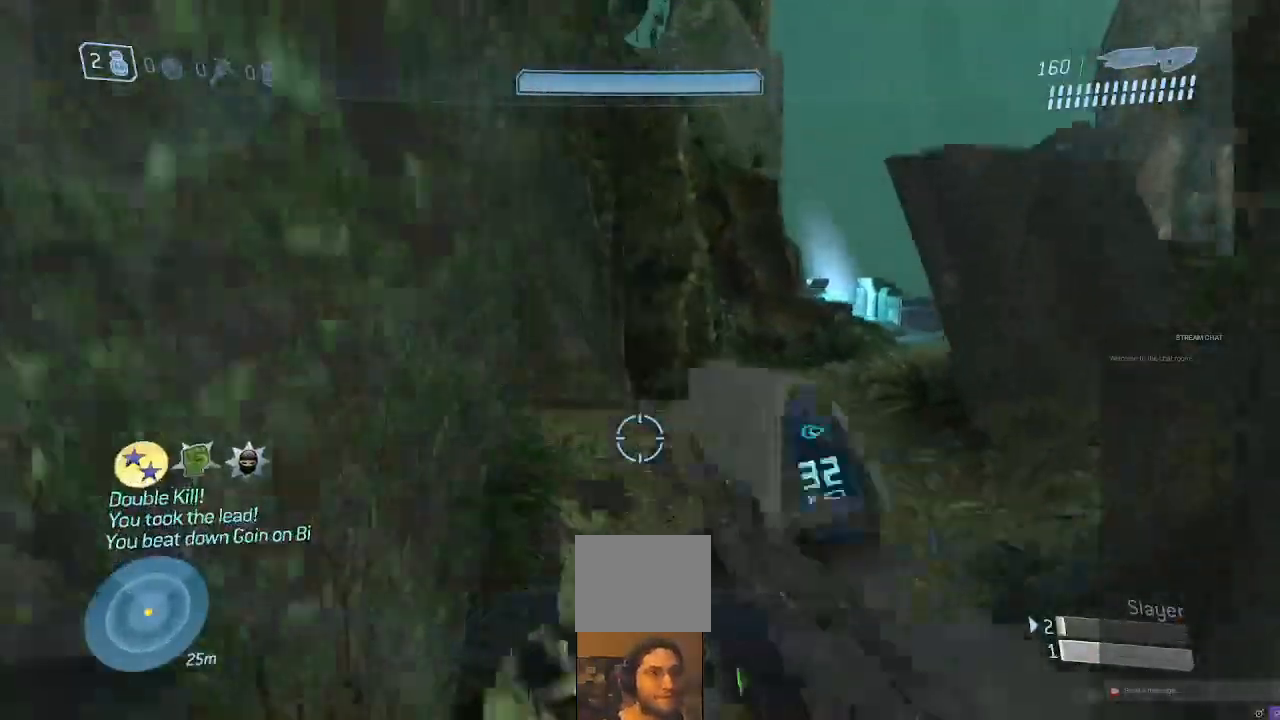
{"dt_ms": 500, "buttons": [], "left_stick": "up", "right_stick": "center", "events": [[67, "right_stick", "up-right"], [200, "right_stick", "center"]]}
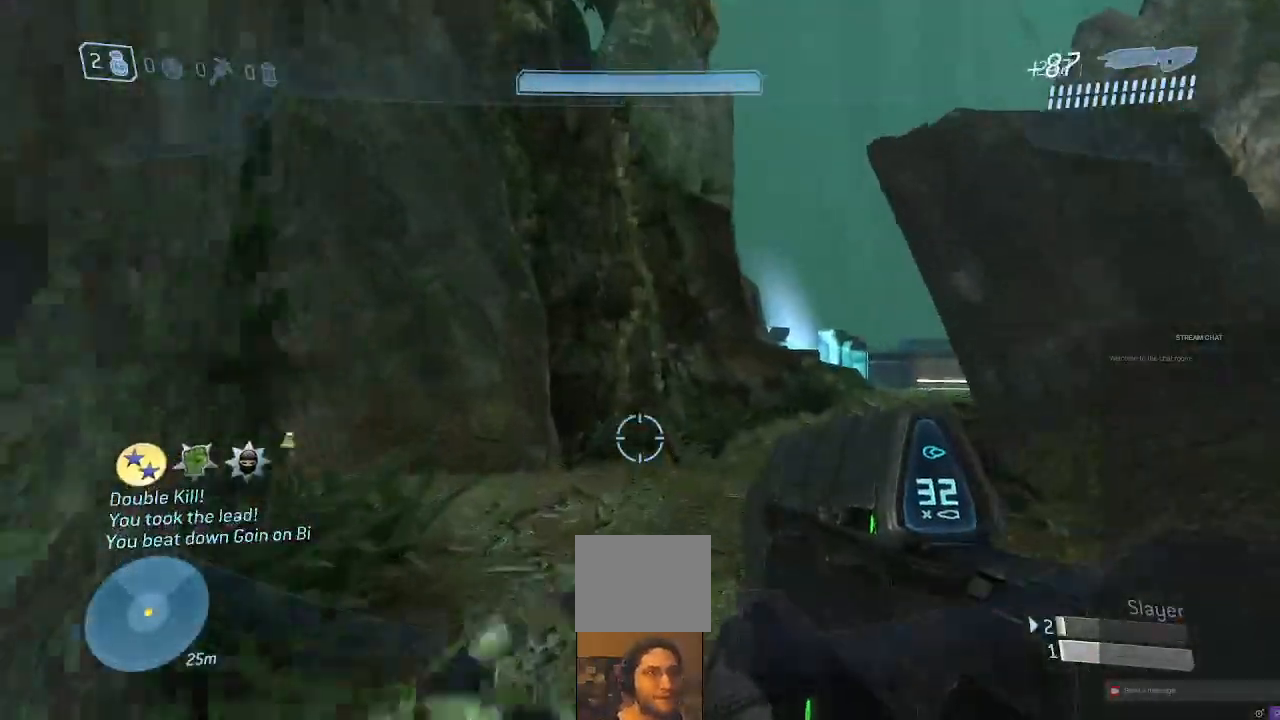
{"dt_ms": 500, "buttons": [], "left_stick": "up-right", "right_stick": "left", "events": [[100, "right_stick", "up-right"], [267, "right_stick", "left"], [367, "left_stick", "up-right"]]}
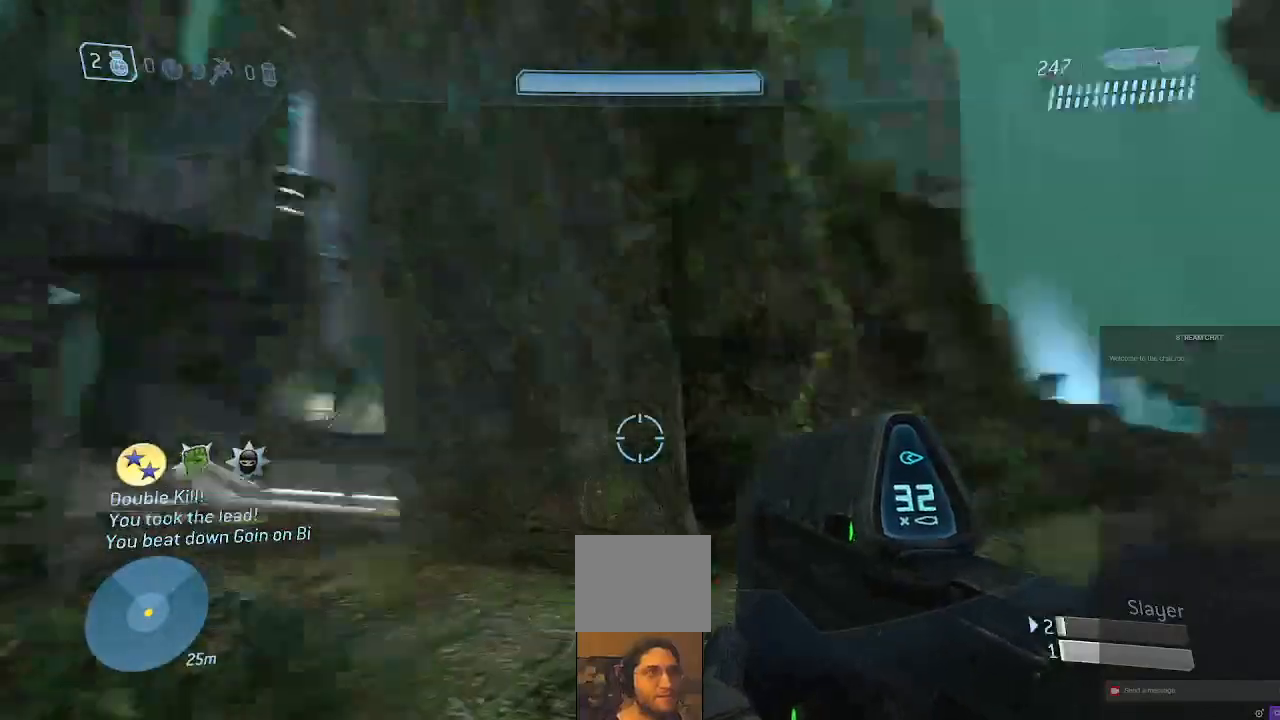
{"dt_ms": 500, "buttons": [], "left_stick": "up-right", "right_stick": "center", "events": [[200, "left_stick", "right"], [200, "right_stick", "center"], [500, "left_stick", "up-right"]]}
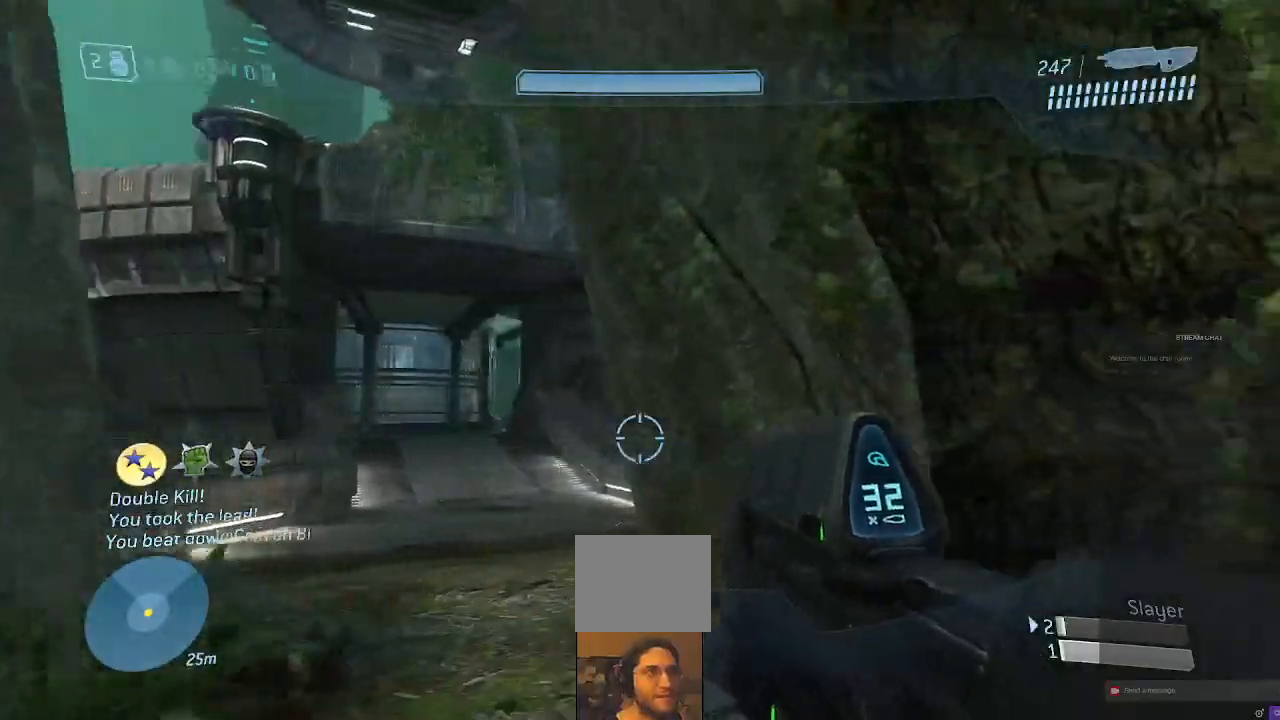
{"dt_ms": 500, "buttons": [], "left_stick": "up-right", "right_stick": "center", "events": [[33, "right_stick", "right"], [333, "right_stick", "center"]]}
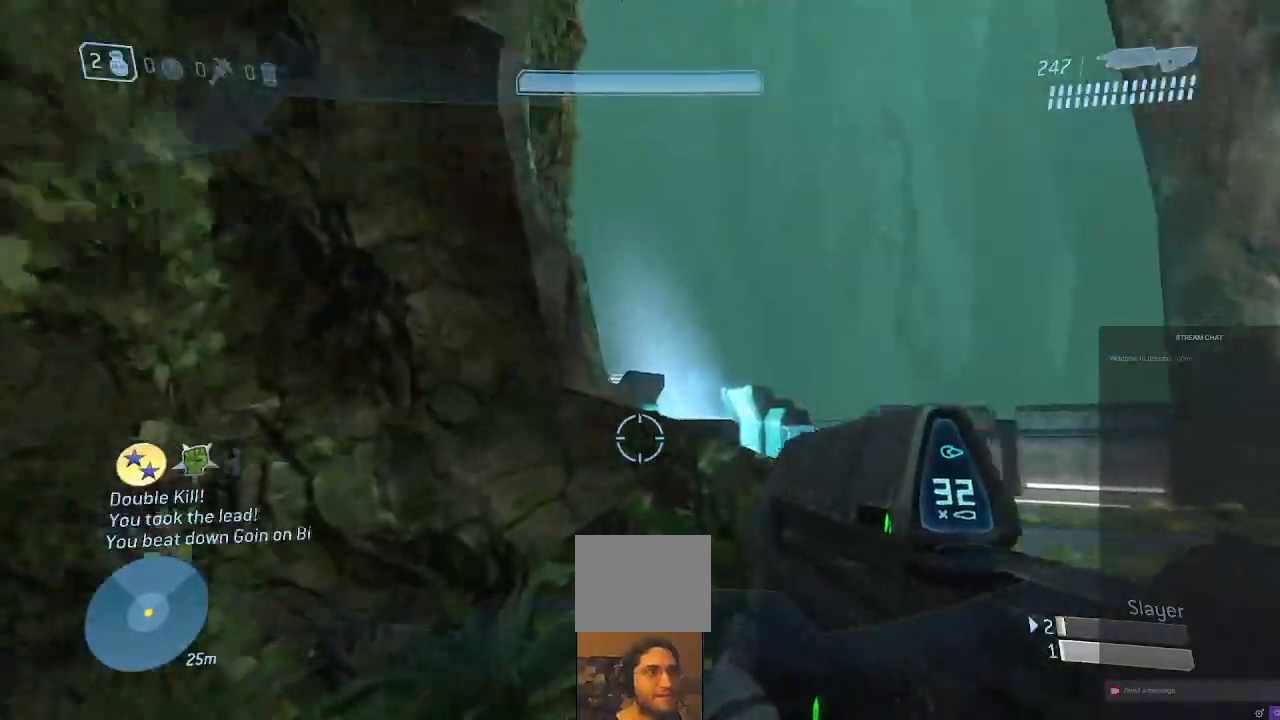
{"dt_ms": 500, "buttons": [], "left_stick": "up-right", "right_stick": "center", "events": [[167, "right_stick", "right"], [467, "right_stick", "center"]]}
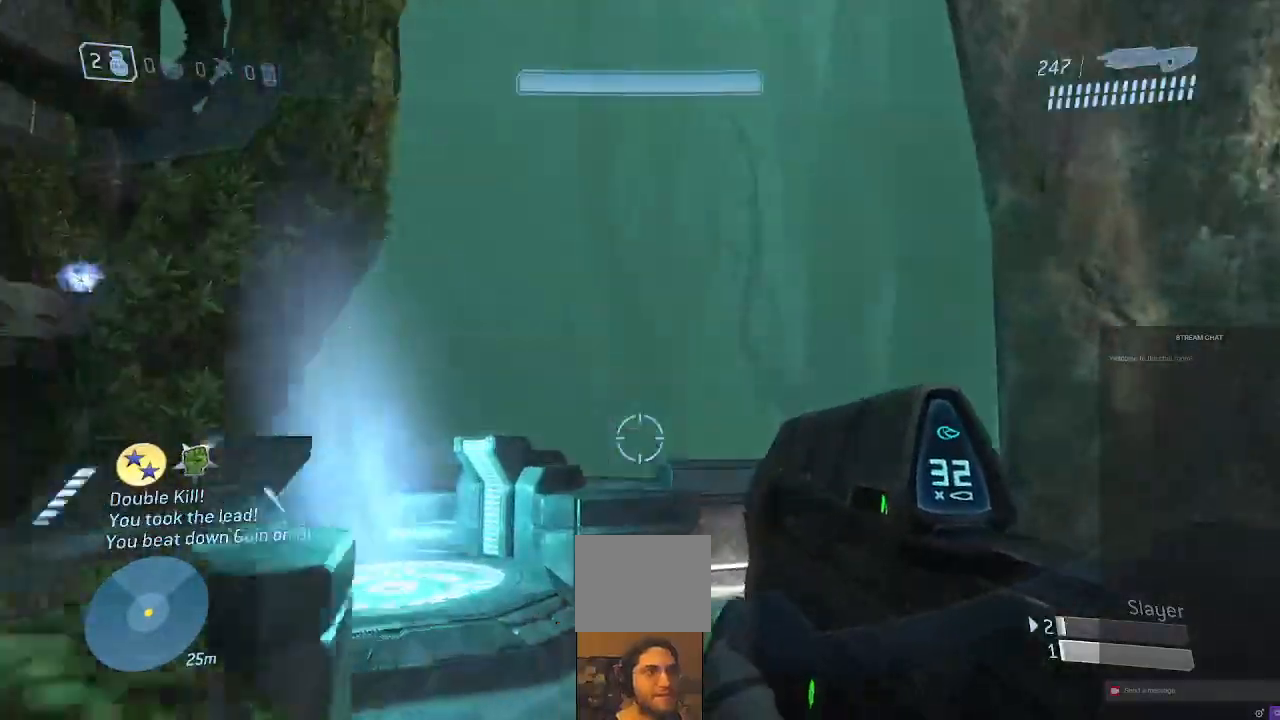
{"dt_ms": 1000, "buttons": [], "left_stick": "up-right", "right_stick": "center"}